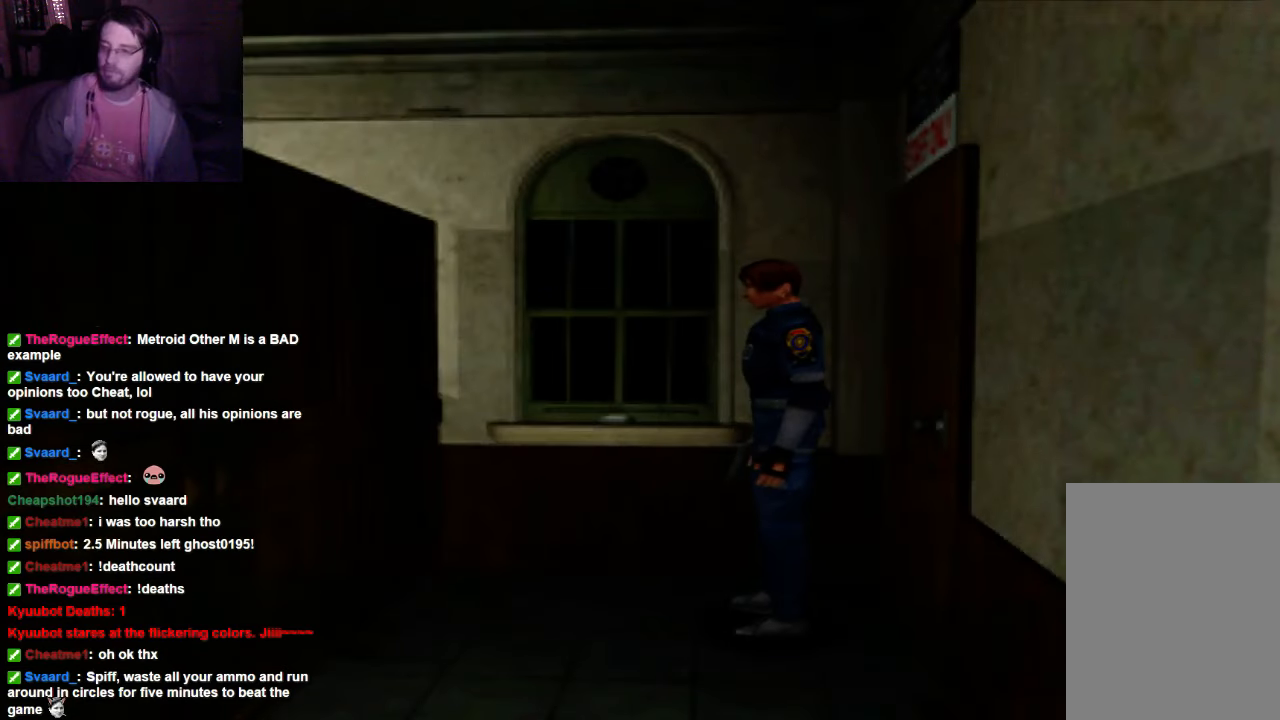
Gameplay with a controller (Xbox layout); each line is a JSON object with the inputs held at the frame after it. "events" lists button and stick changes between this image and that frame as [ms after this image, input, new state], when the widget could be followed in between. Not read: L3 R3.
{"buttons": ["X"], "left_stick": "up-left", "right_stick": "center", "events": [[167, "left_stick", "up-left"], [434, "X", "down"]]}
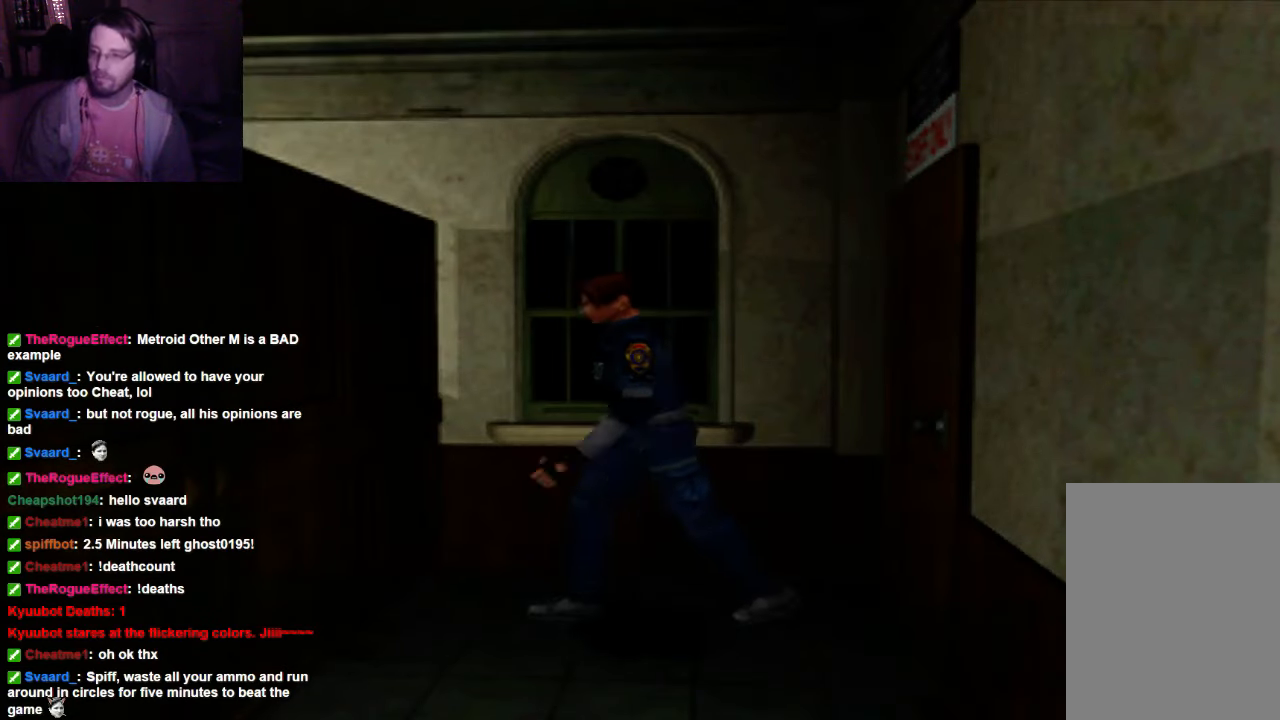
{"buttons": ["X"], "left_stick": "up-left", "right_stick": "center", "events": []}
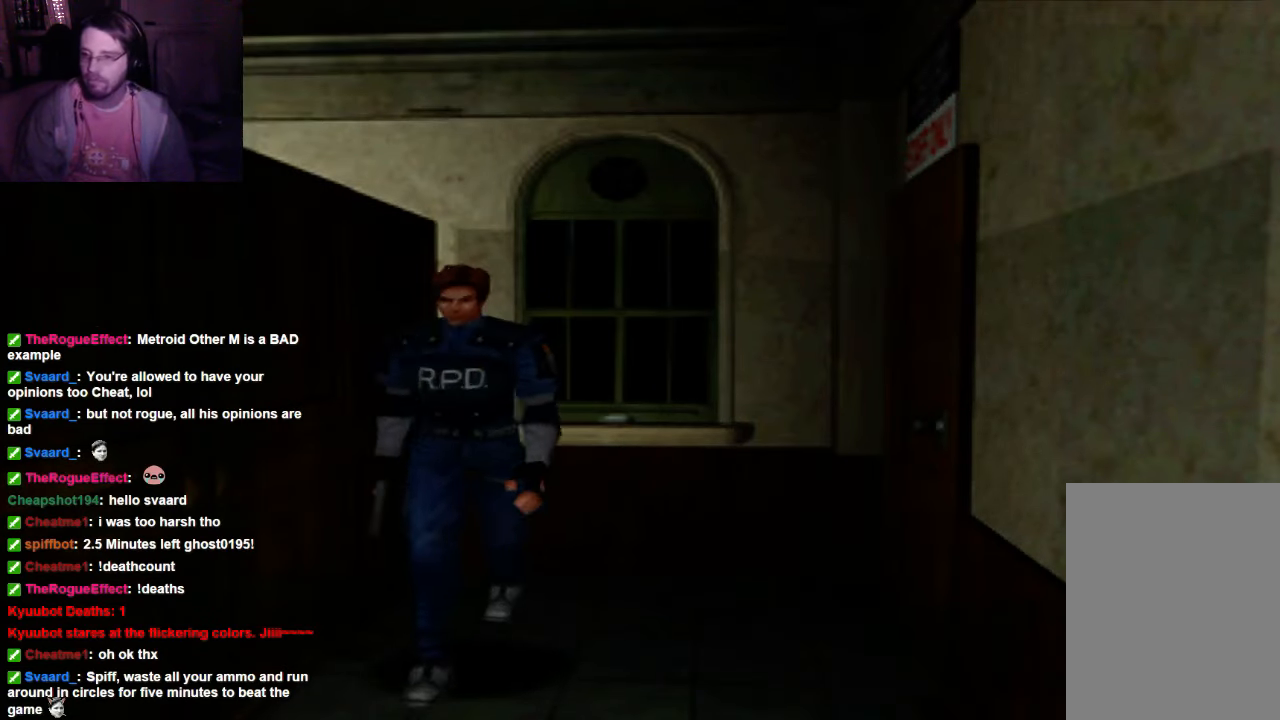
{"buttons": ["X"], "left_stick": "up", "right_stick": "center", "events": [[300, "left_stick", "up"]]}
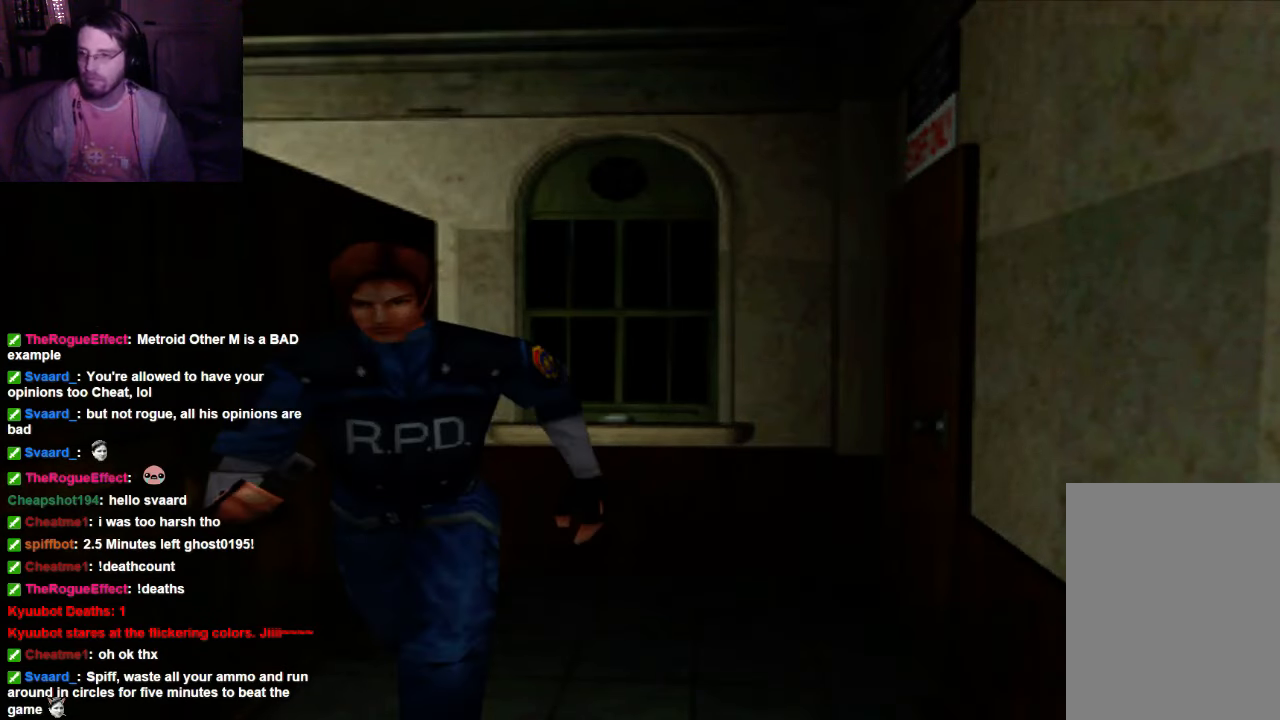
{"buttons": ["X"], "left_stick": "up", "right_stick": "center", "events": []}
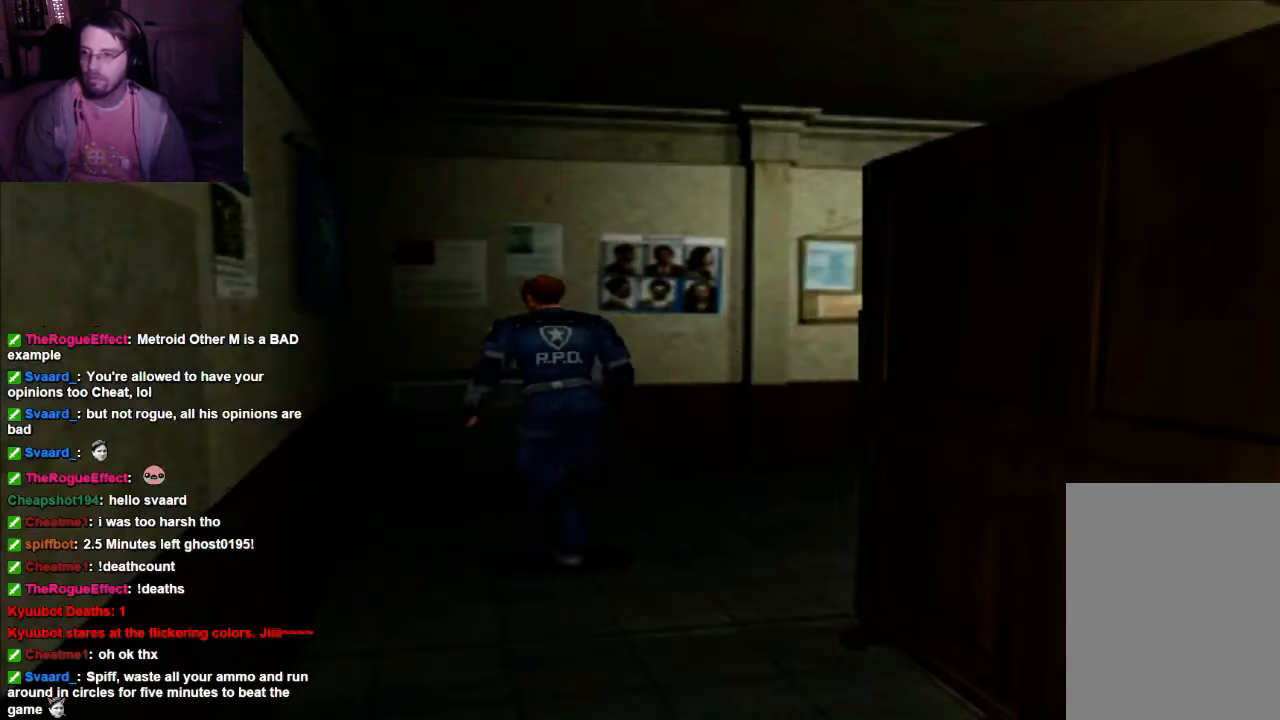
{"buttons": ["X"], "left_stick": "up-right", "right_stick": "center", "events": [[67, "left_stick", "up-right"]]}
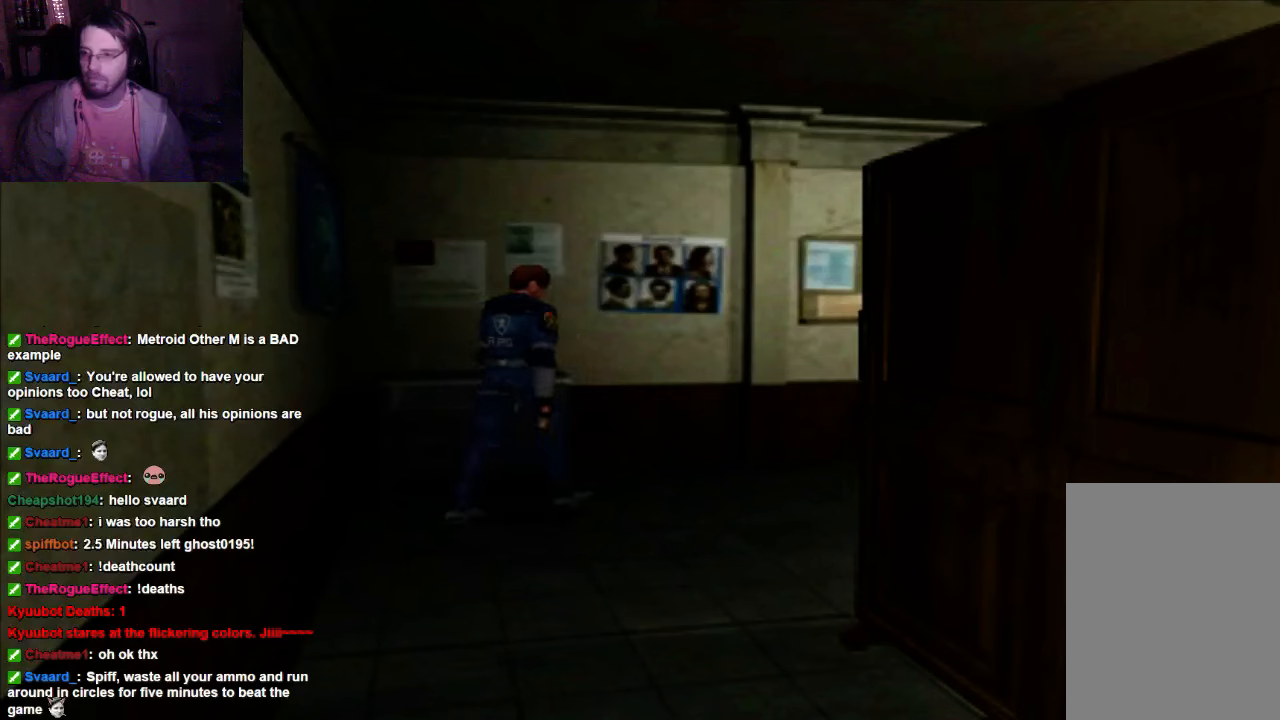
{"buttons": ["X"], "left_stick": "up", "right_stick": "center", "events": [[234, "left_stick", "up"]]}
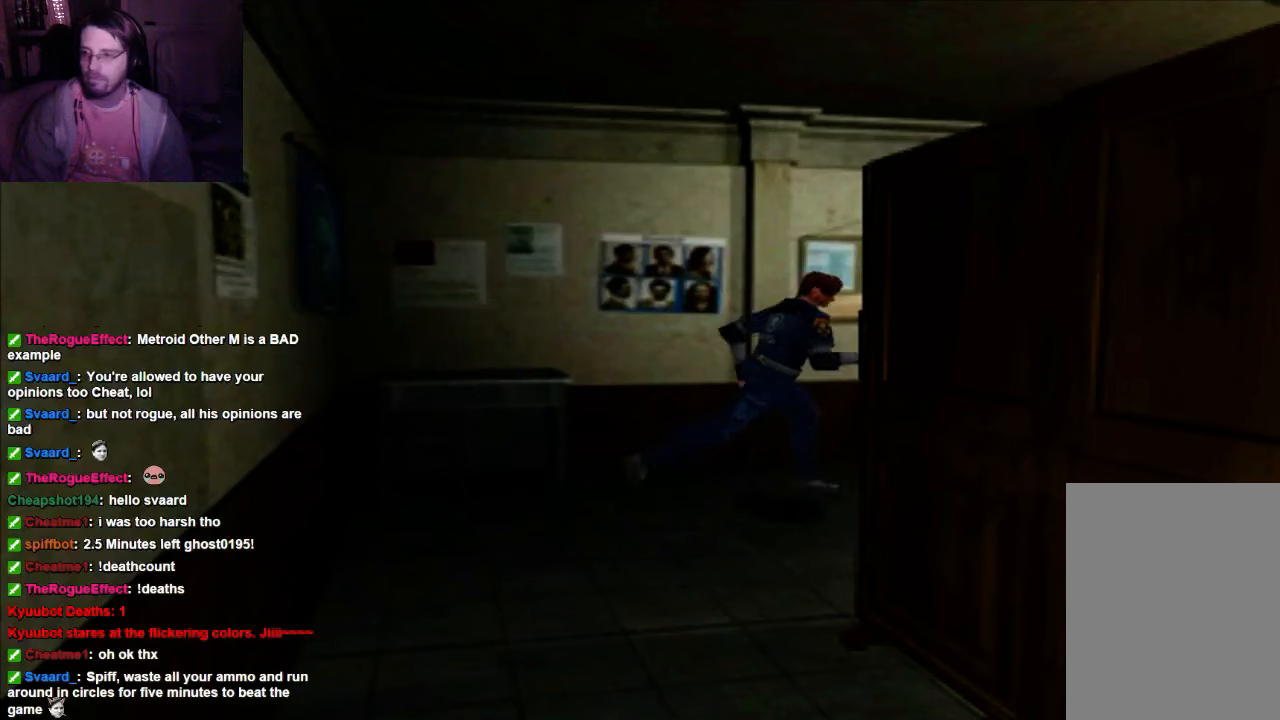
{"buttons": ["X"], "left_stick": "up", "right_stick": "center", "events": []}
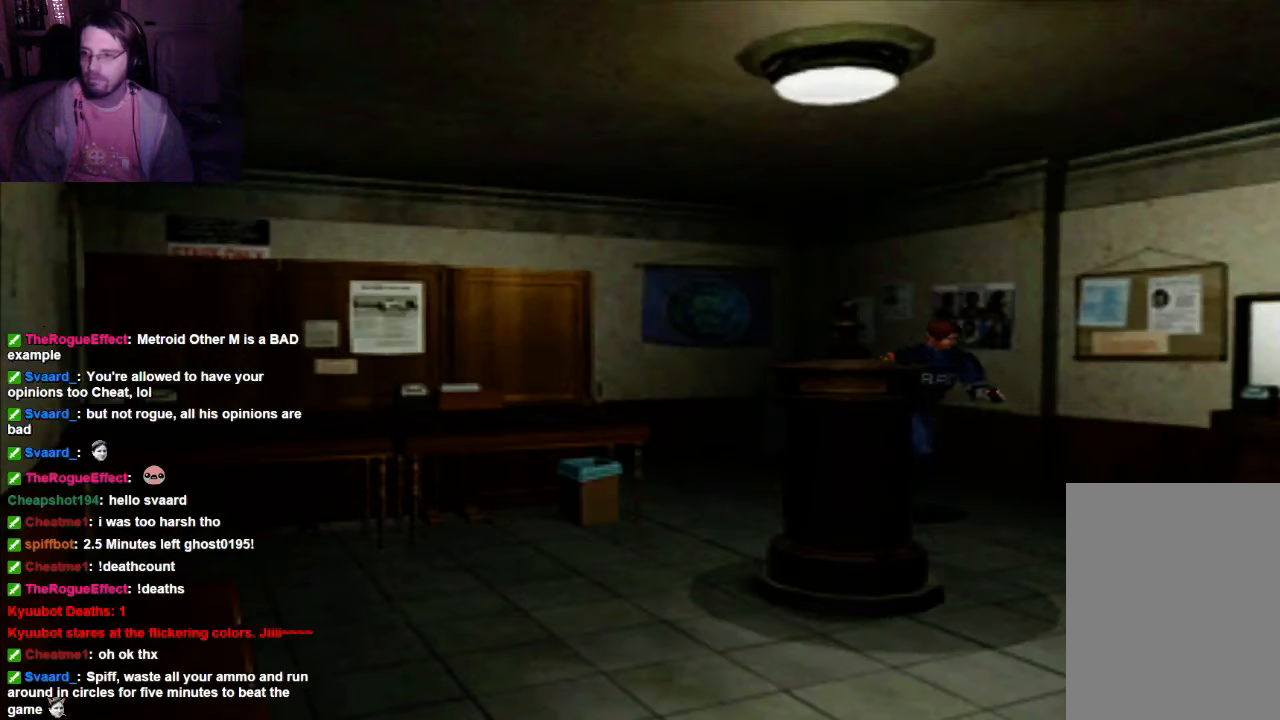
{"buttons": ["X"], "left_stick": "up", "right_stick": "center", "events": []}
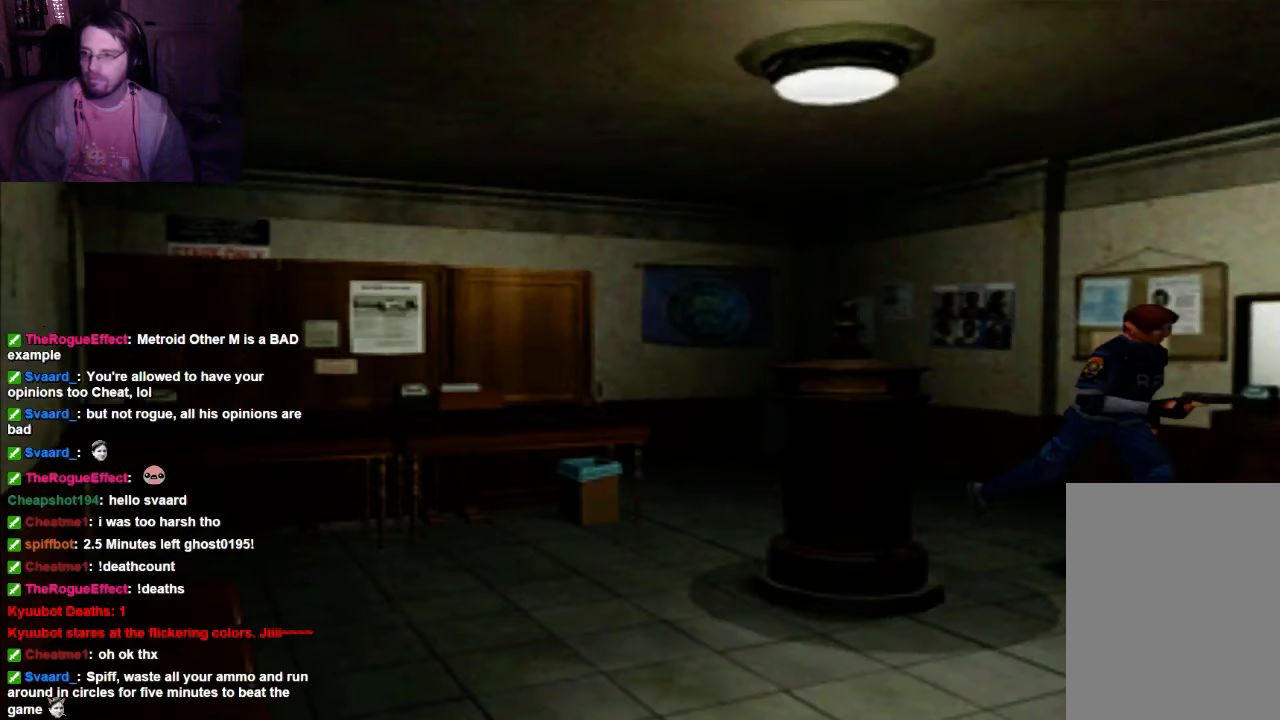
{"buttons": [], "left_stick": "center", "right_stick": "center", "events": [[500, "X", "up"], [500, "left_stick", "center"]]}
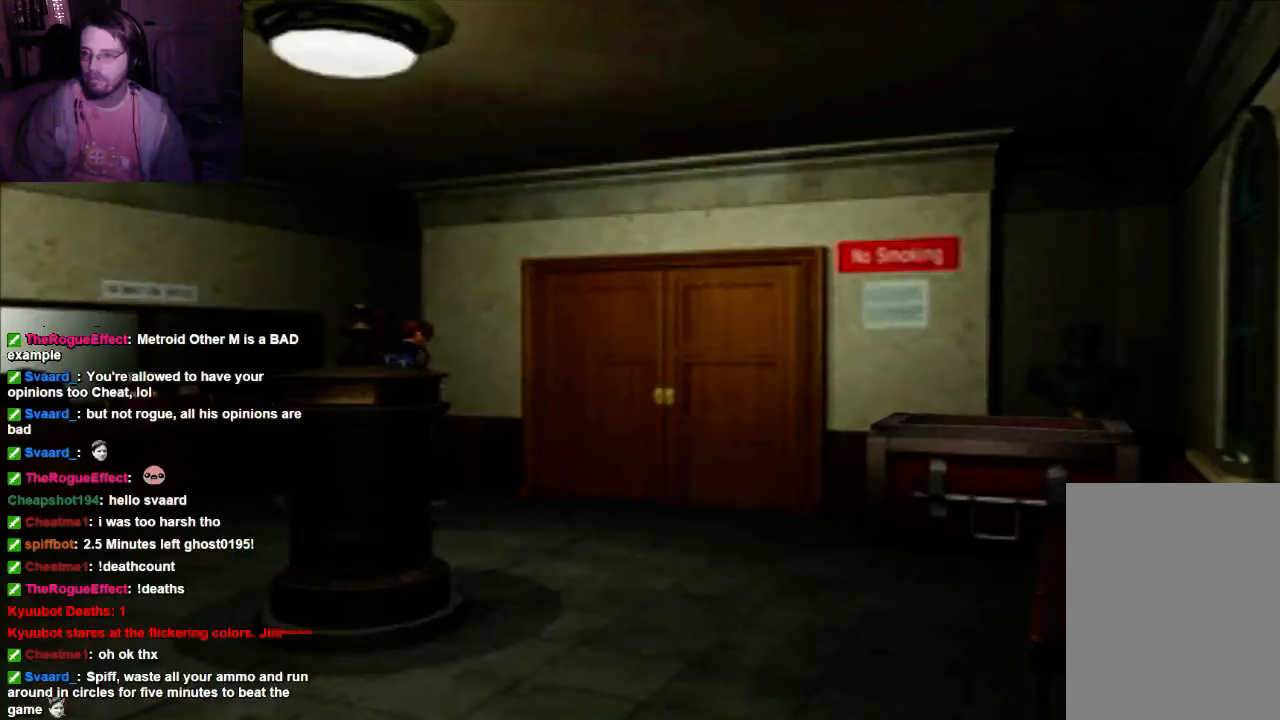
{"buttons": [], "left_stick": "center", "right_stick": "center", "events": []}
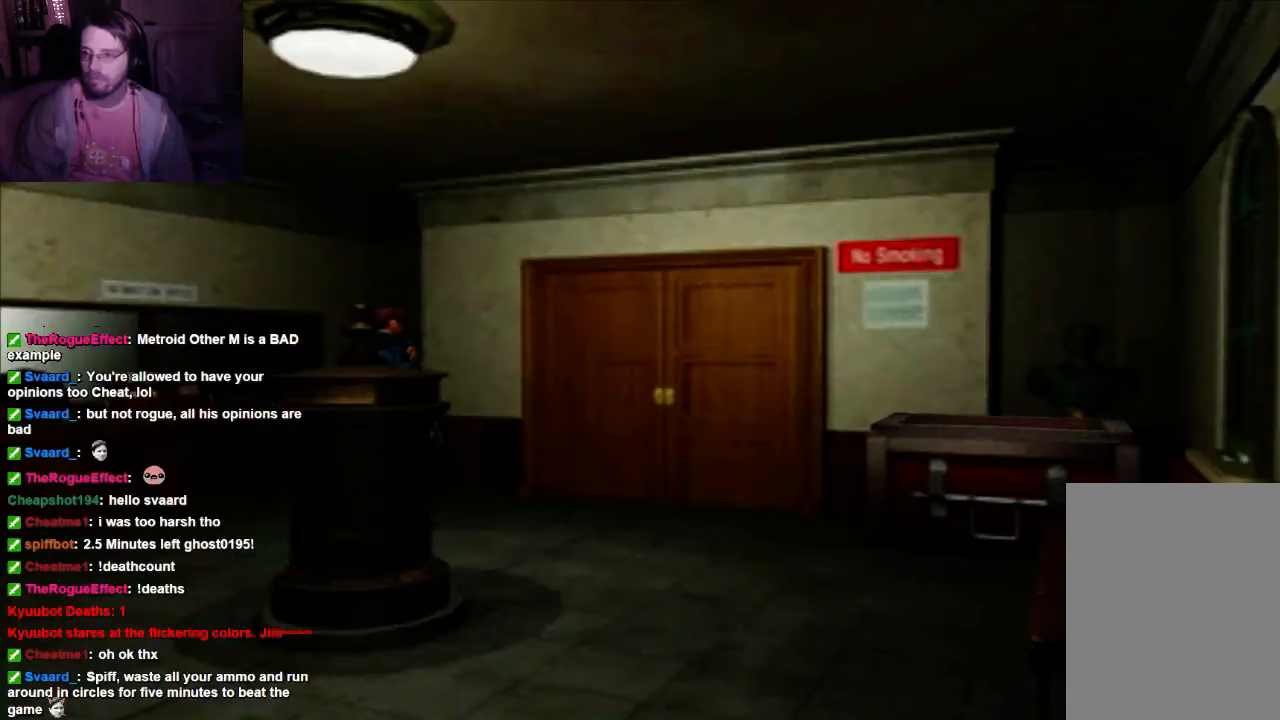
{"buttons": ["X"], "left_stick": "up-right", "right_stick": "center", "events": [[34, "left_stick", "up-right"], [100, "X", "down"]]}
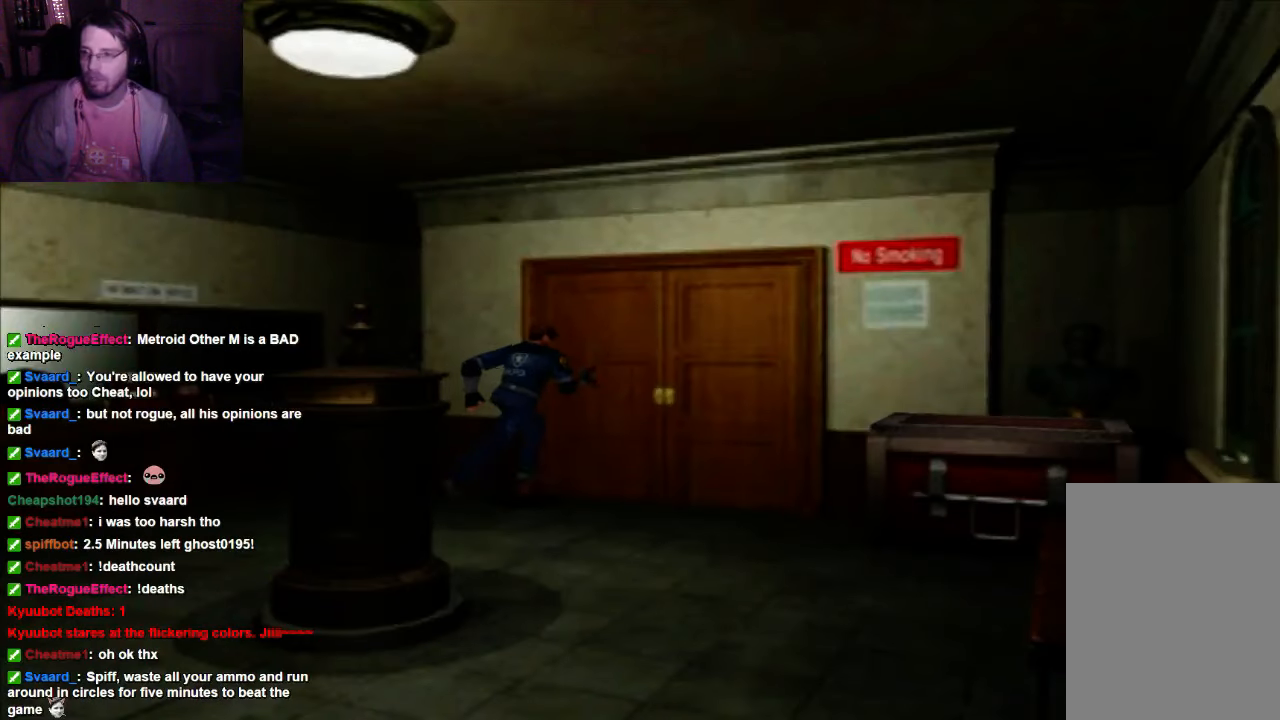
{"buttons": ["X"], "left_stick": "up-right", "right_stick": "center", "events": []}
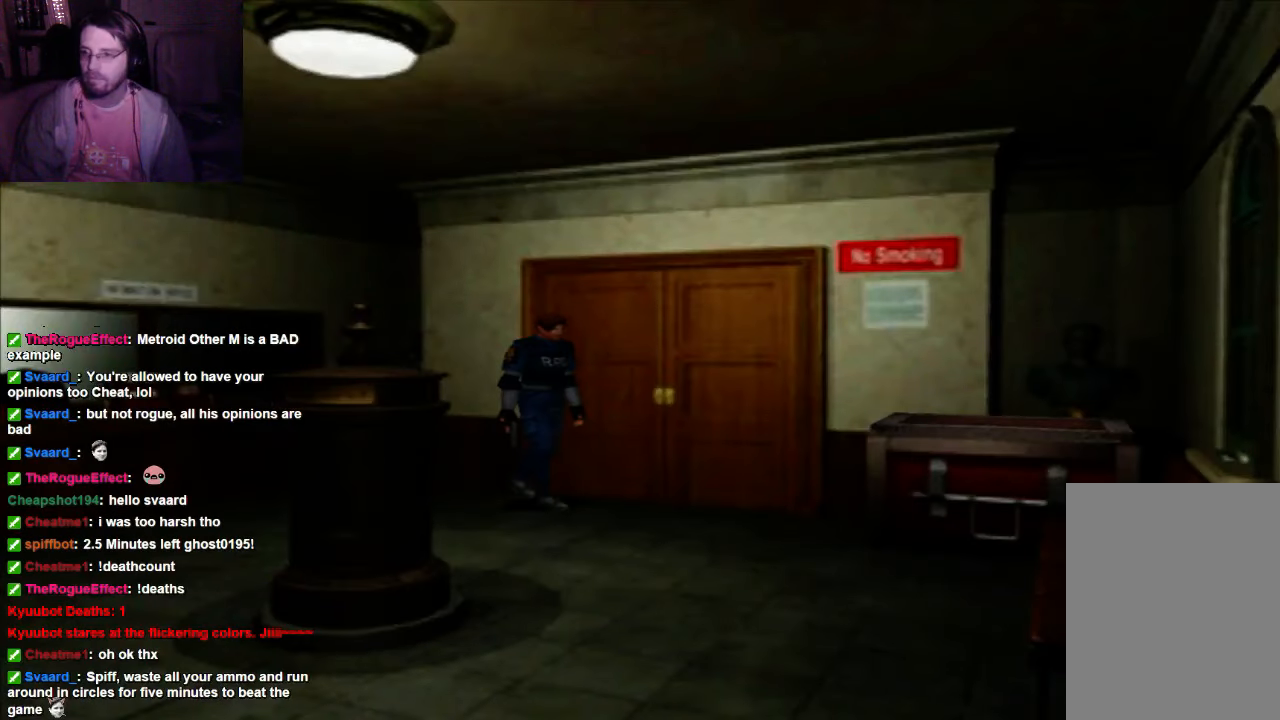
{"buttons": ["X"], "left_stick": "up", "right_stick": "center", "events": [[167, "left_stick", "up"]]}
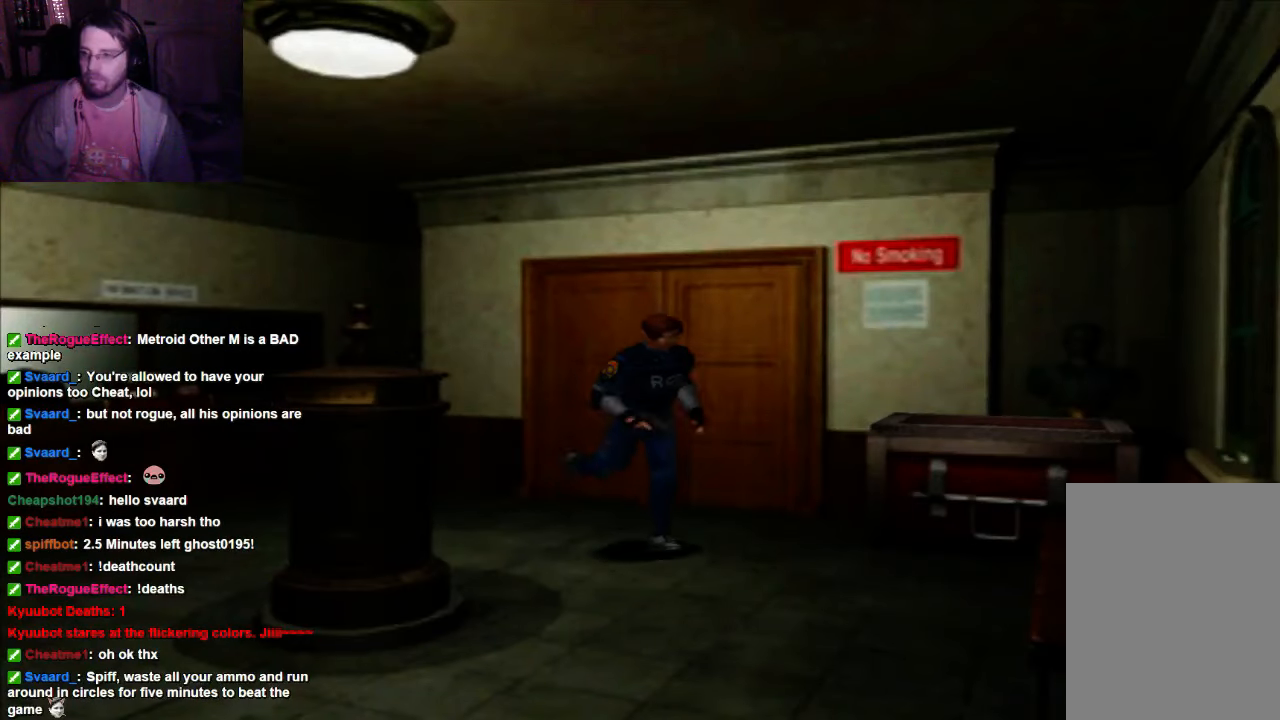
{"buttons": ["X"], "left_stick": "up-left", "right_stick": "center", "events": [[100, "left_stick", "up-left"]]}
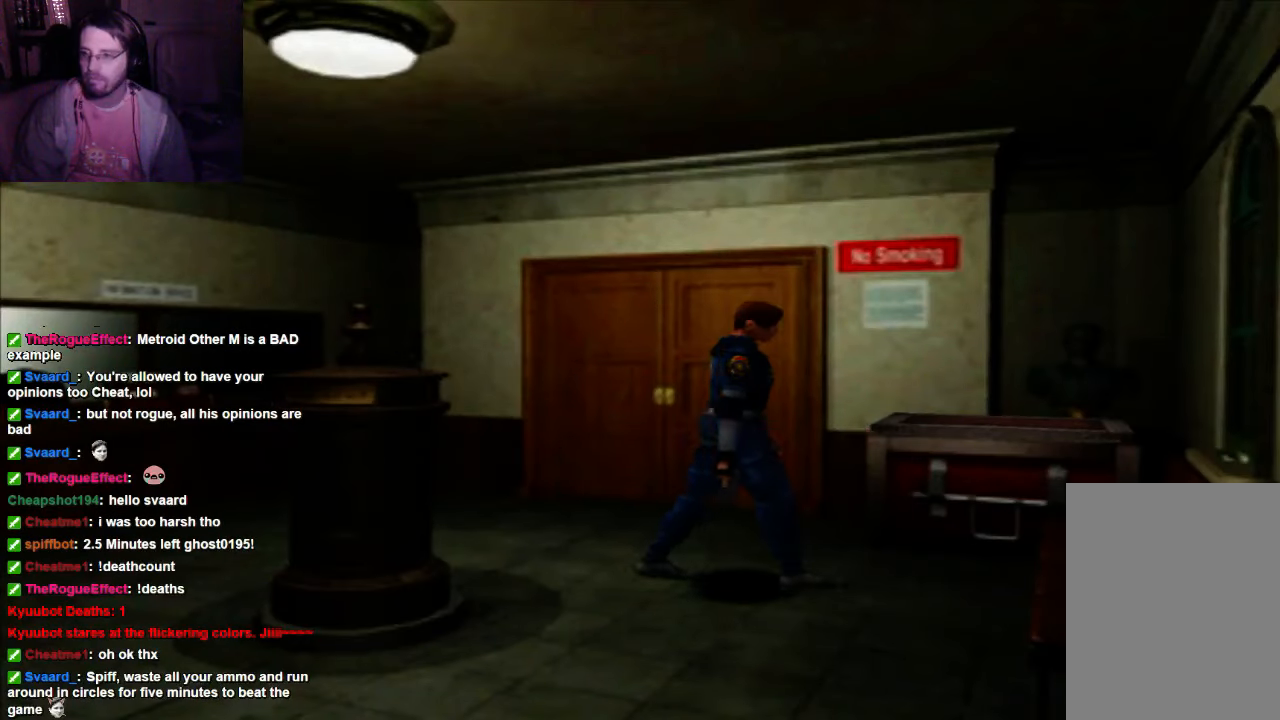
{"buttons": ["X"], "left_stick": "up", "right_stick": "center", "events": [[300, "left_stick", "up"]]}
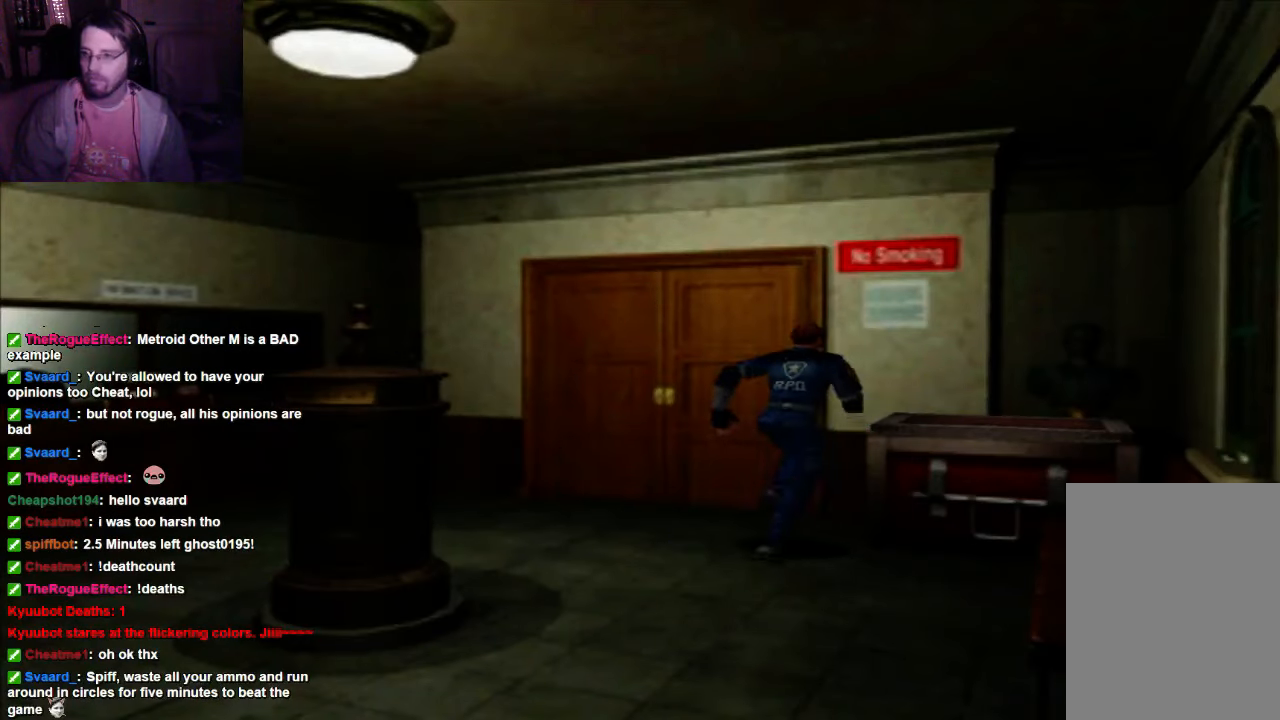
{"buttons": ["X"], "left_stick": "right", "right_stick": "center", "events": [[234, "left_stick", "up-right"], [367, "left_stick", "right"]]}
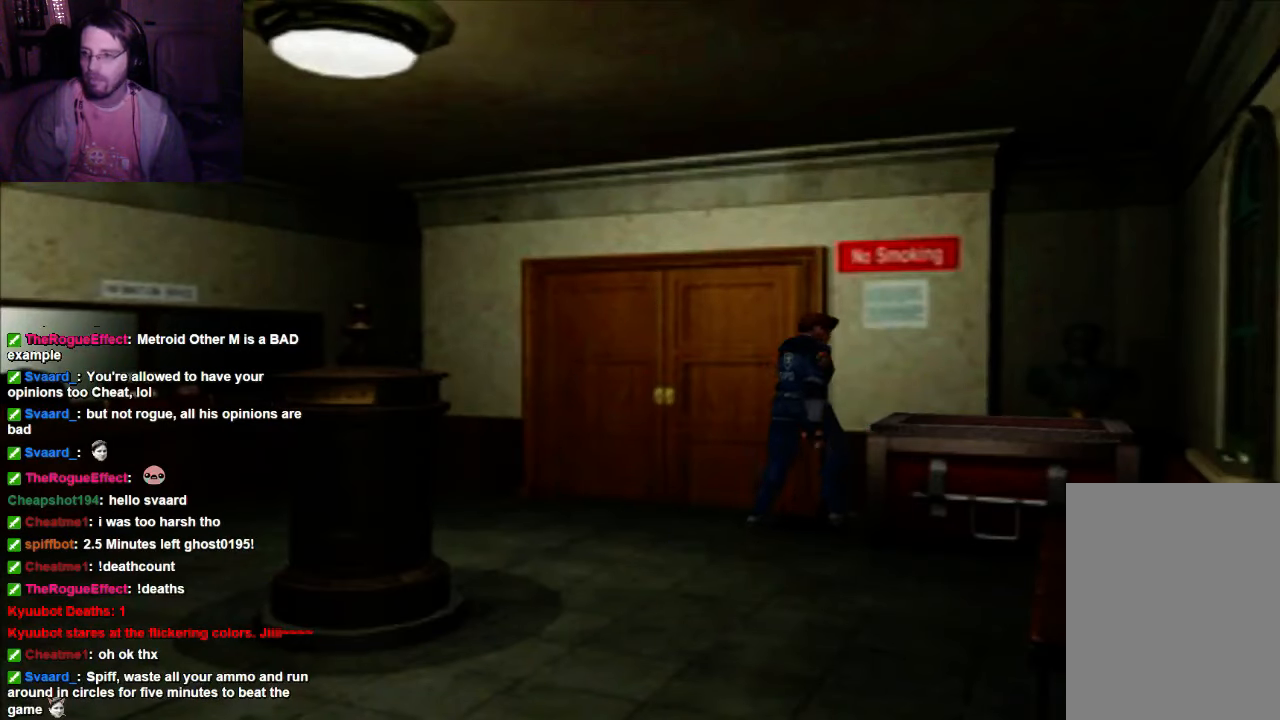
{"buttons": ["X"], "left_stick": "up", "right_stick": "center", "events": [[300, "left_stick", "up-right"], [434, "left_stick", "up"]]}
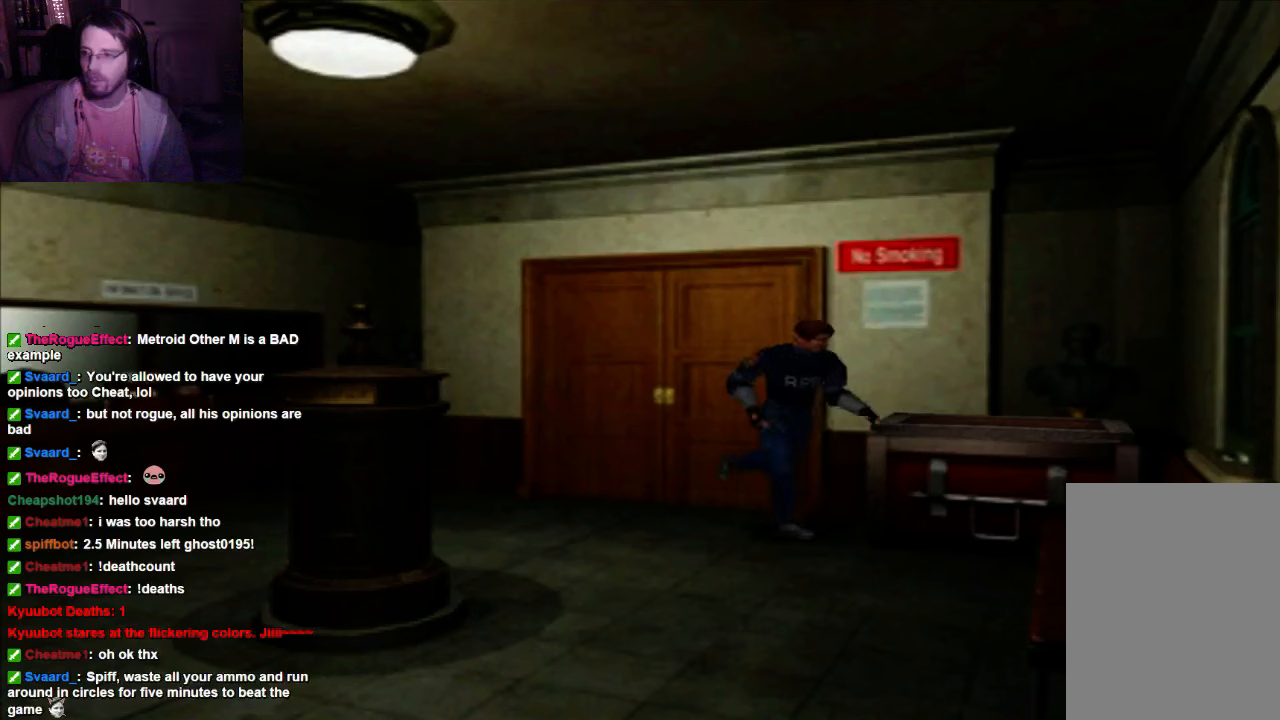
{"buttons": ["X"], "left_stick": "up-left", "right_stick": "center", "events": [[367, "left_stick", "up-left"]]}
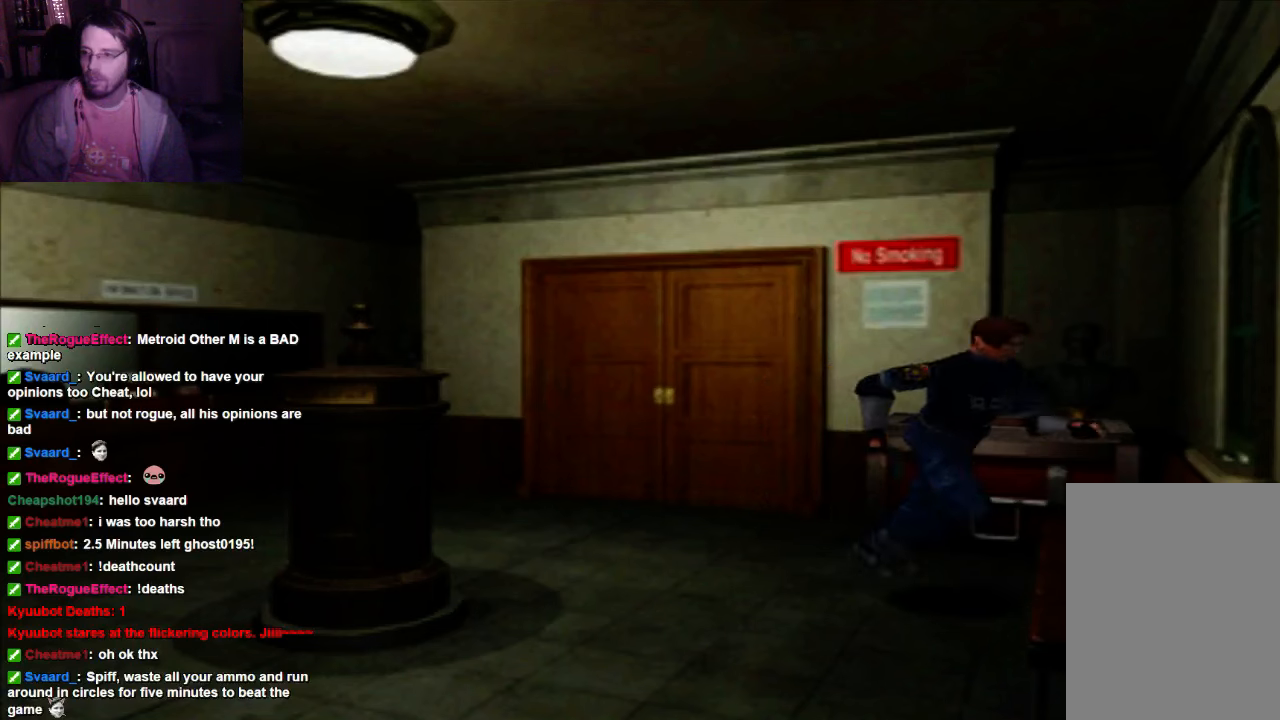
{"buttons": ["X"], "left_stick": "up-left", "right_stick": "center", "events": []}
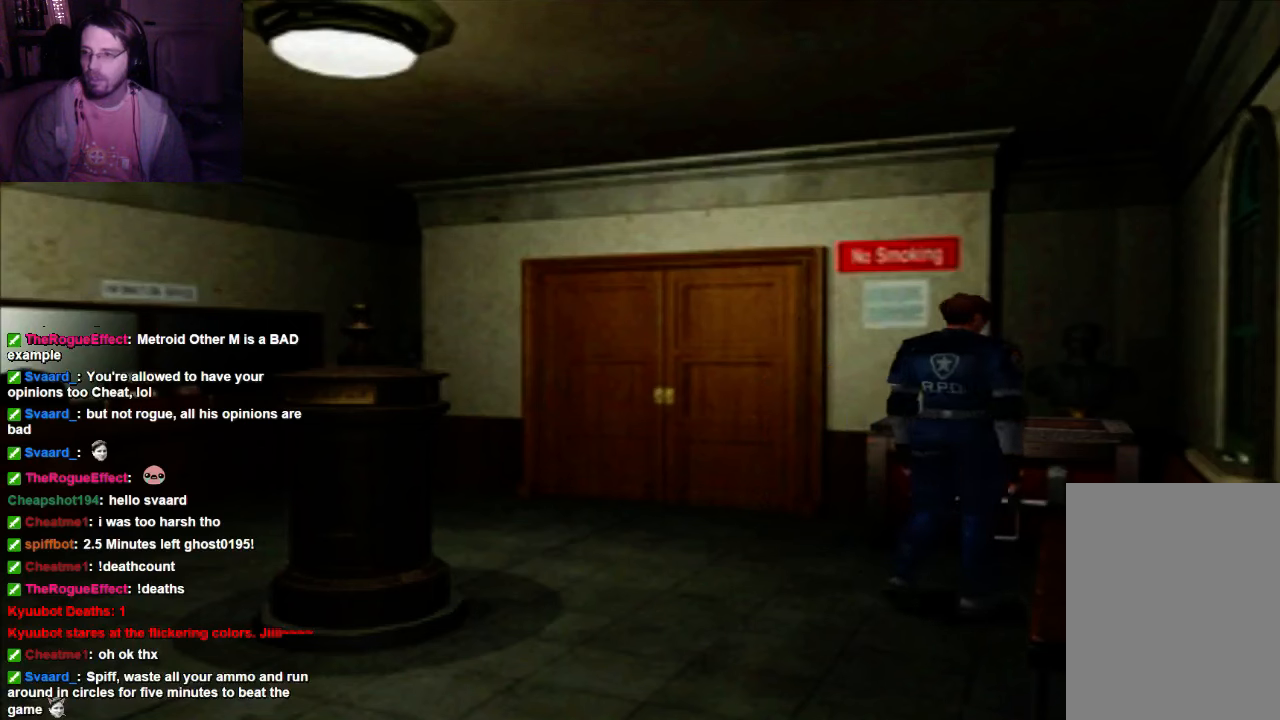
{"buttons": ["A", "X"], "left_stick": "up", "right_stick": "center", "events": [[234, "left_stick", "up"], [367, "A", "down"]]}
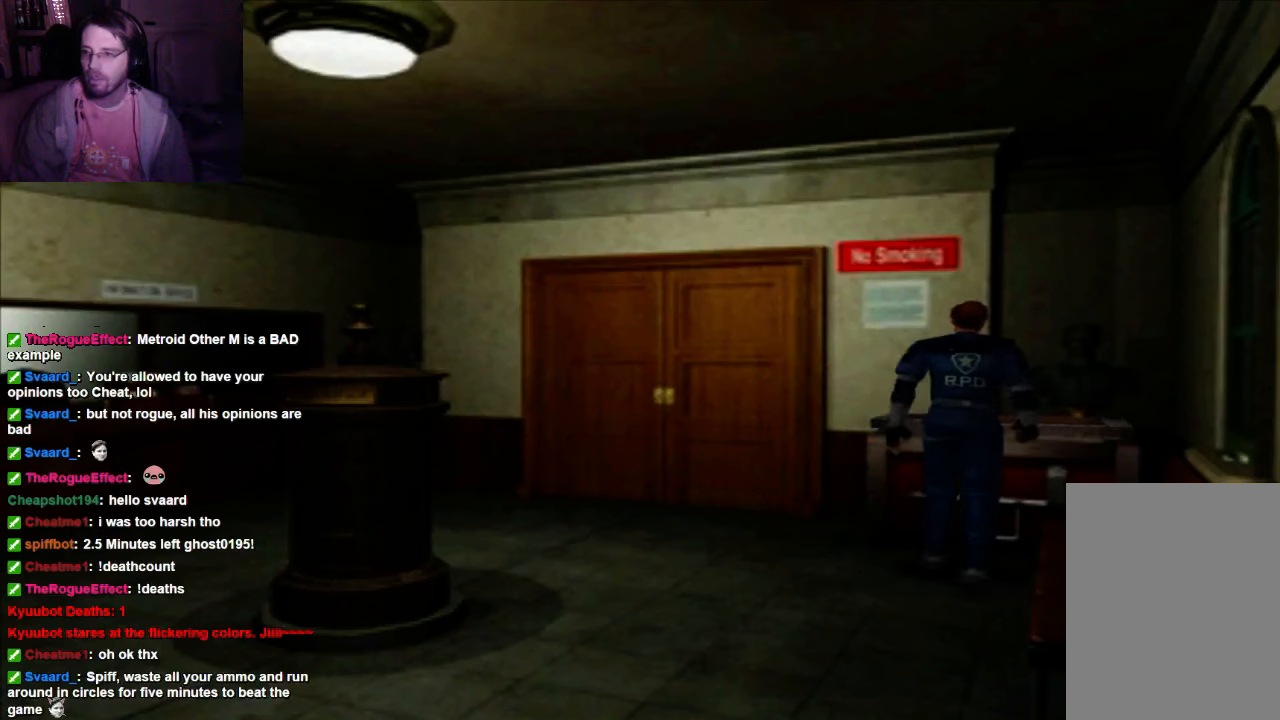
{"buttons": [], "left_stick": "center", "right_stick": "center", "events": [[34, "X", "up"], [100, "A", "up"], [100, "left_stick", "center"]]}